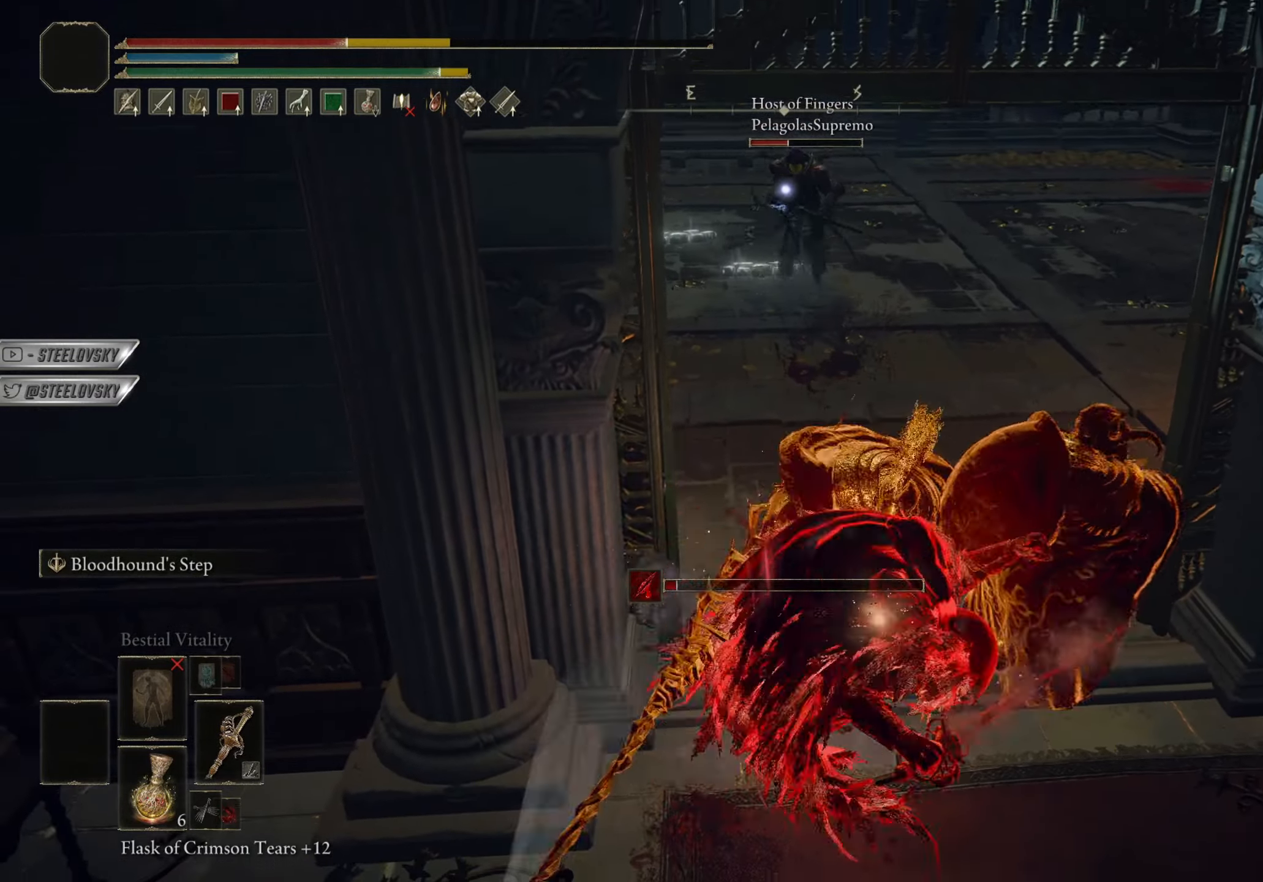
Gameplay with a controller (PlayStation layout); each line is a JSON object with the inputs held at the frame after it. "events" lists button and stick changes between this image and that frame as [ms after this image, input, new state], when the widget could be followed in between. Not read: START.
{"buttons": [], "left_stick": "down-right", "right_stick": "center", "events": [[17, "R3", "down"], [117, "R3", "up"], [284, "CIRCLE", "down"], [434, "CIRCLE", "up"]]}
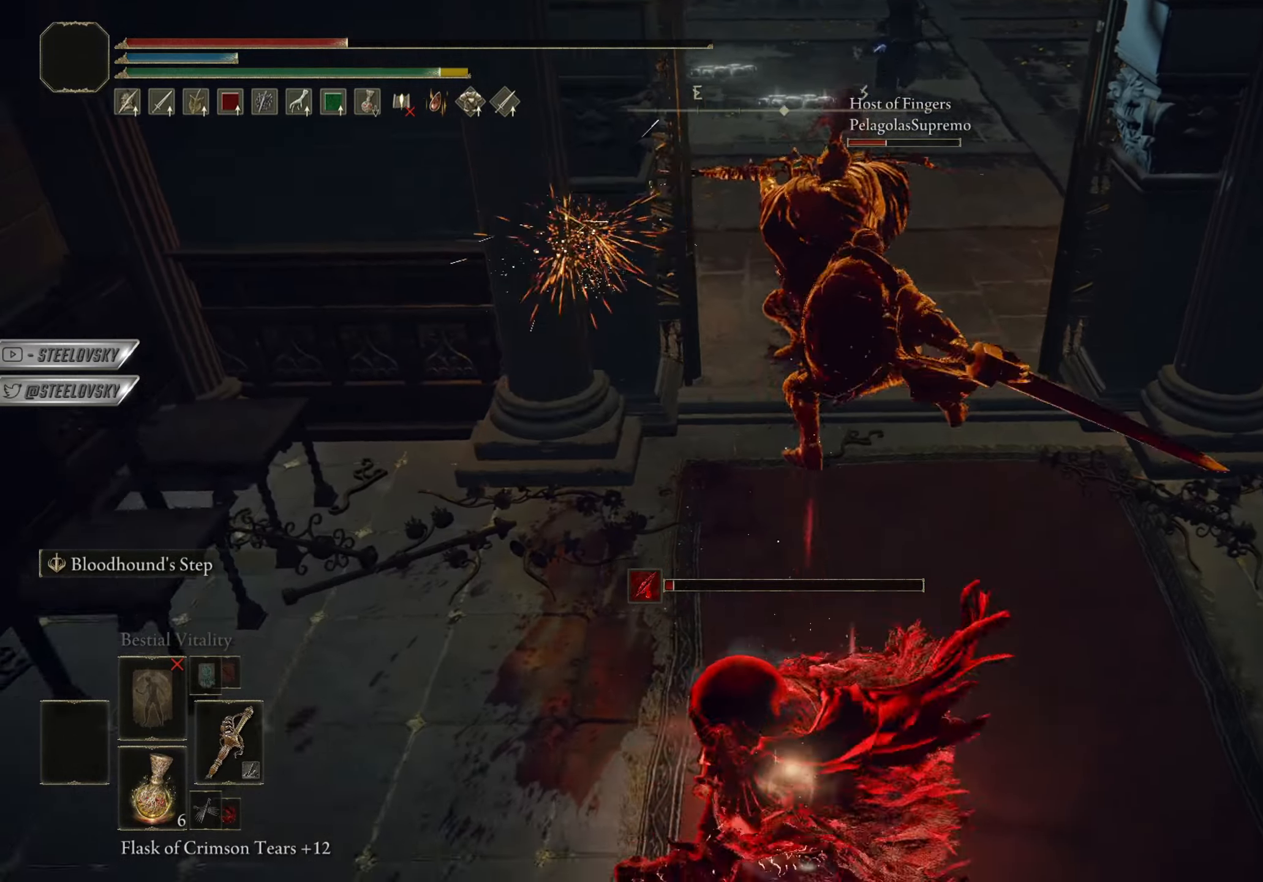
{"buttons": ["CIRCLE"], "left_stick": "center", "right_stick": "up-left", "events": [[334, "CIRCLE", "down"], [434, "left_stick", "center"], [484, "right_stick", "up-left"]]}
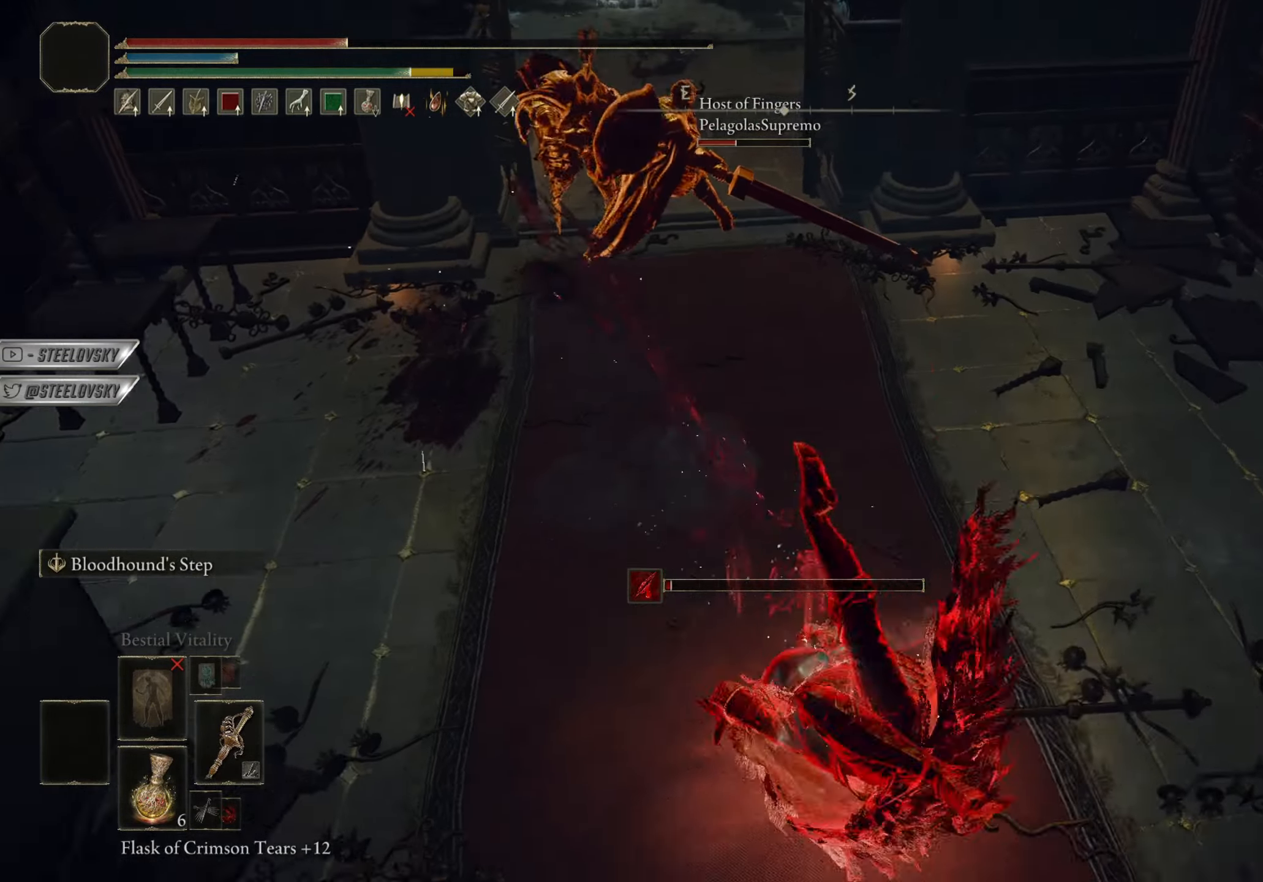
{"buttons": ["CIRCLE"], "left_stick": "center", "right_stick": "center", "events": [[217, "right_stick", "center"]]}
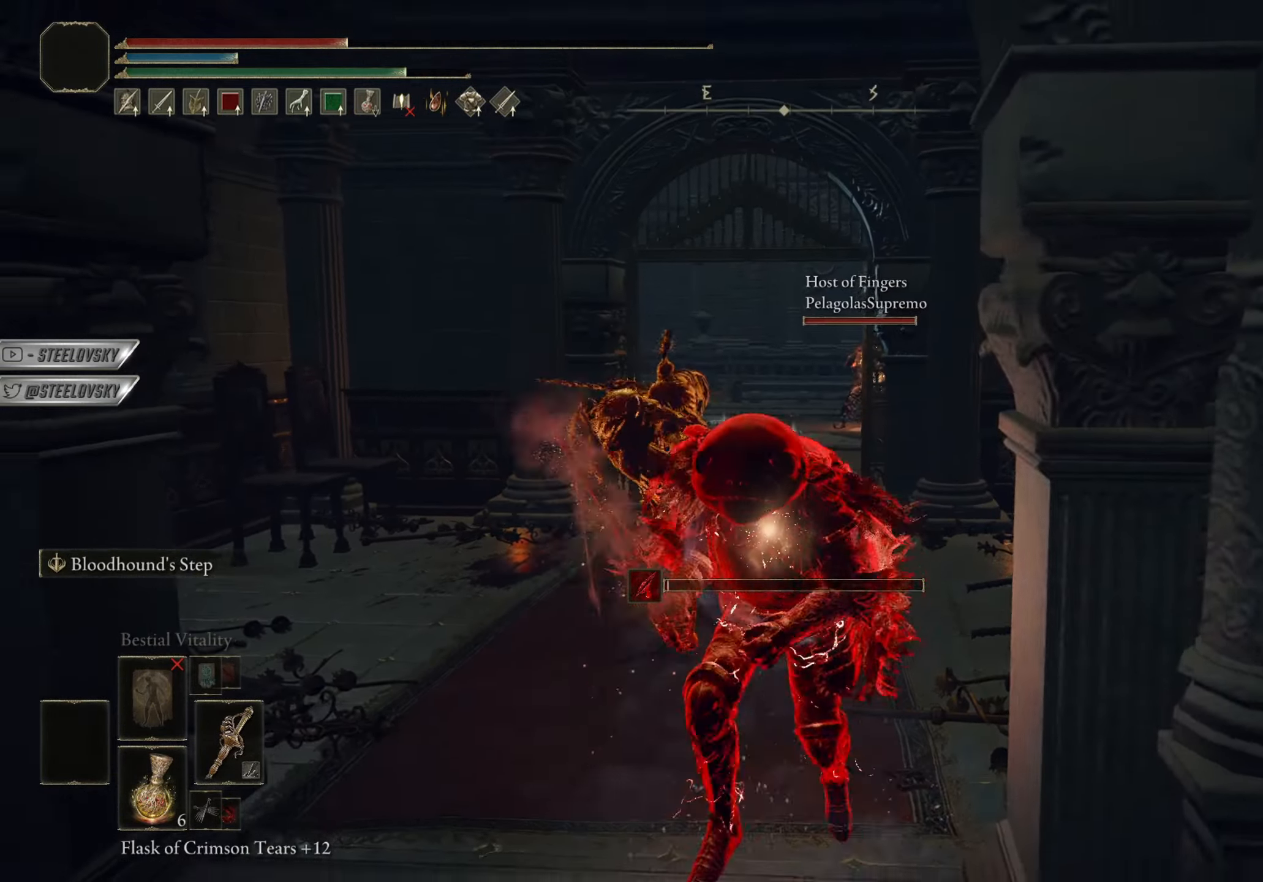
{"buttons": ["CIRCLE"], "left_stick": "center", "right_stick": "center", "events": [[284, "right_stick", "down"], [367, "right_stick", "center"]]}
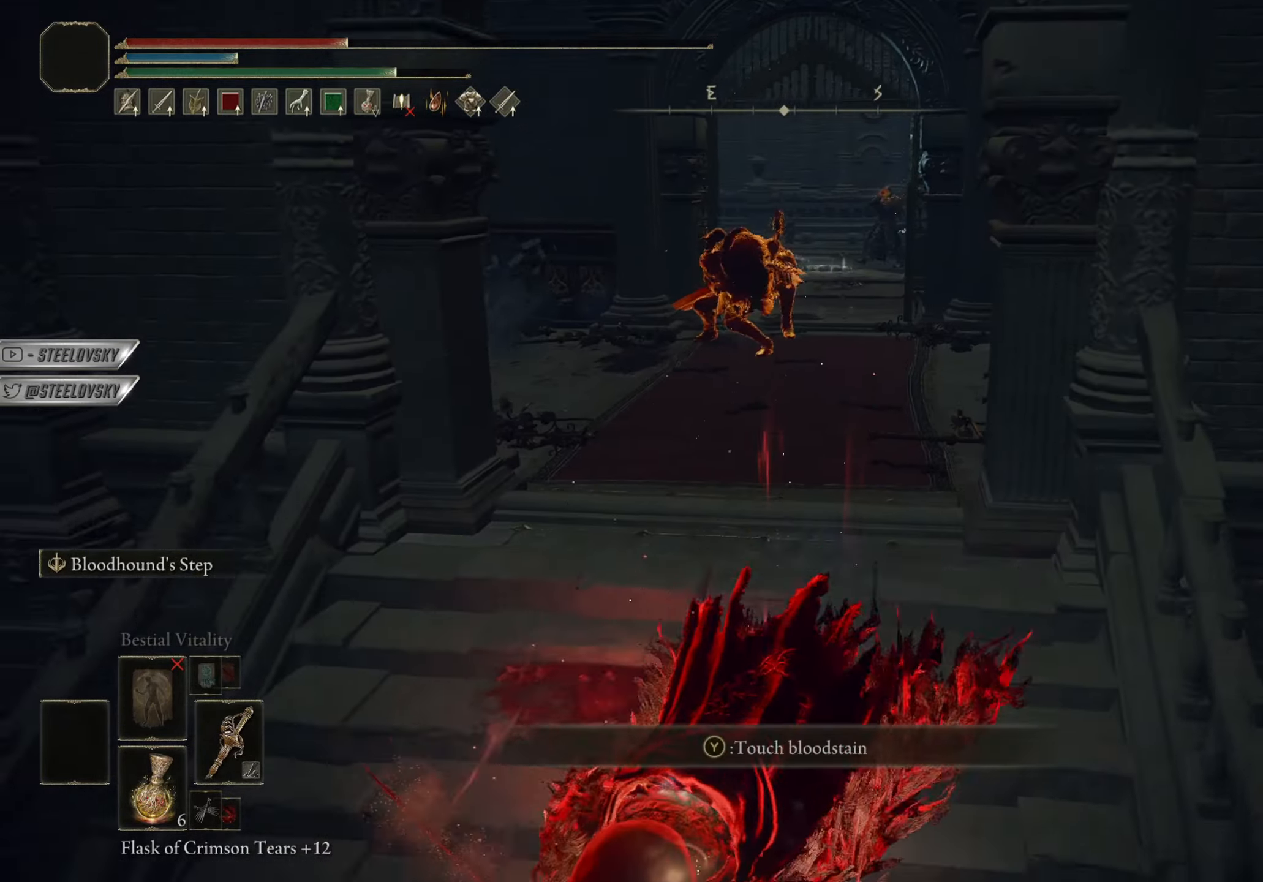
{"buttons": [], "left_stick": "center", "right_stick": "up-right", "events": [[133, "SQUARE", "down"], [217, "SQUARE", "up"], [284, "CIRCLE", "up"], [417, "right_stick", "up-right"]]}
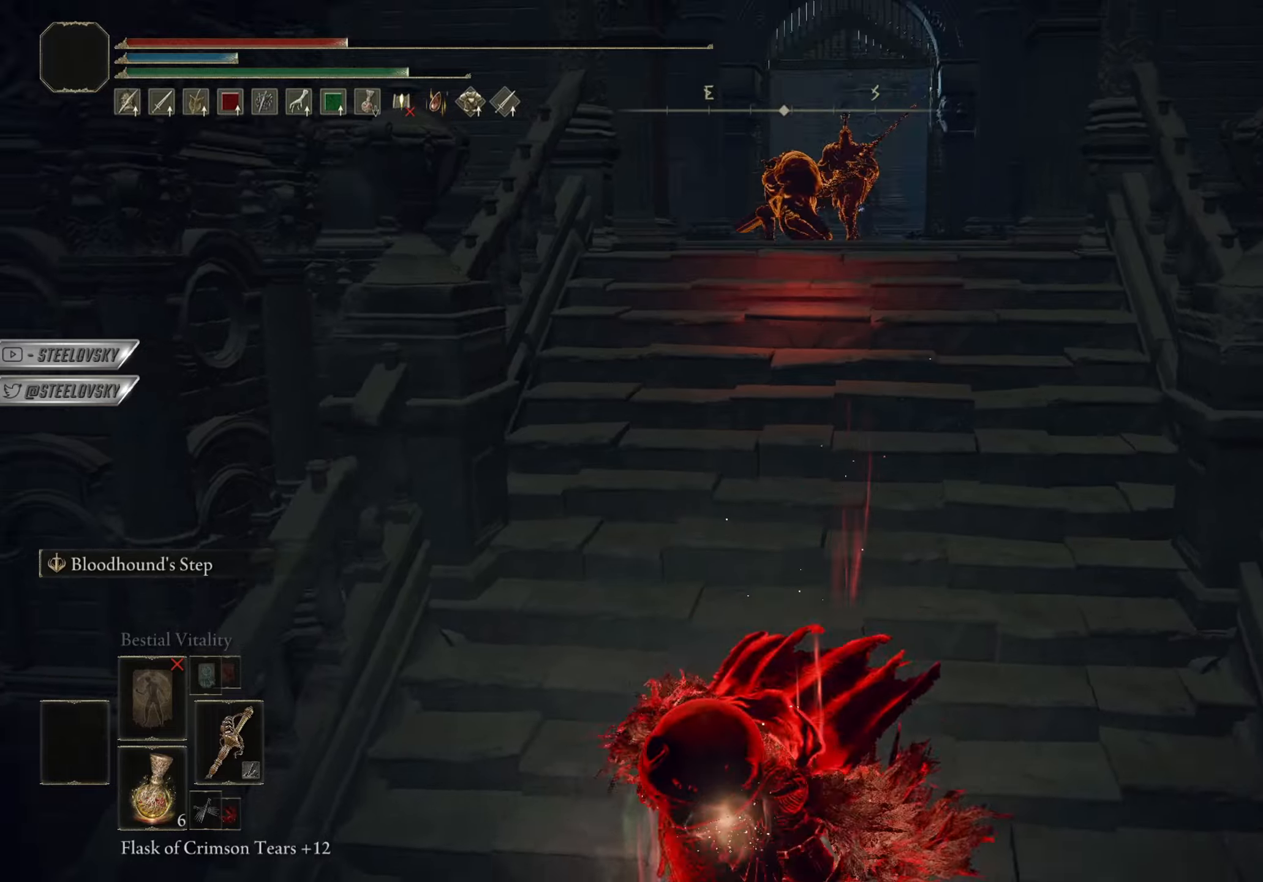
{"buttons": [], "left_stick": "center", "right_stick": "center", "events": [[50, "right_stick", "center"]]}
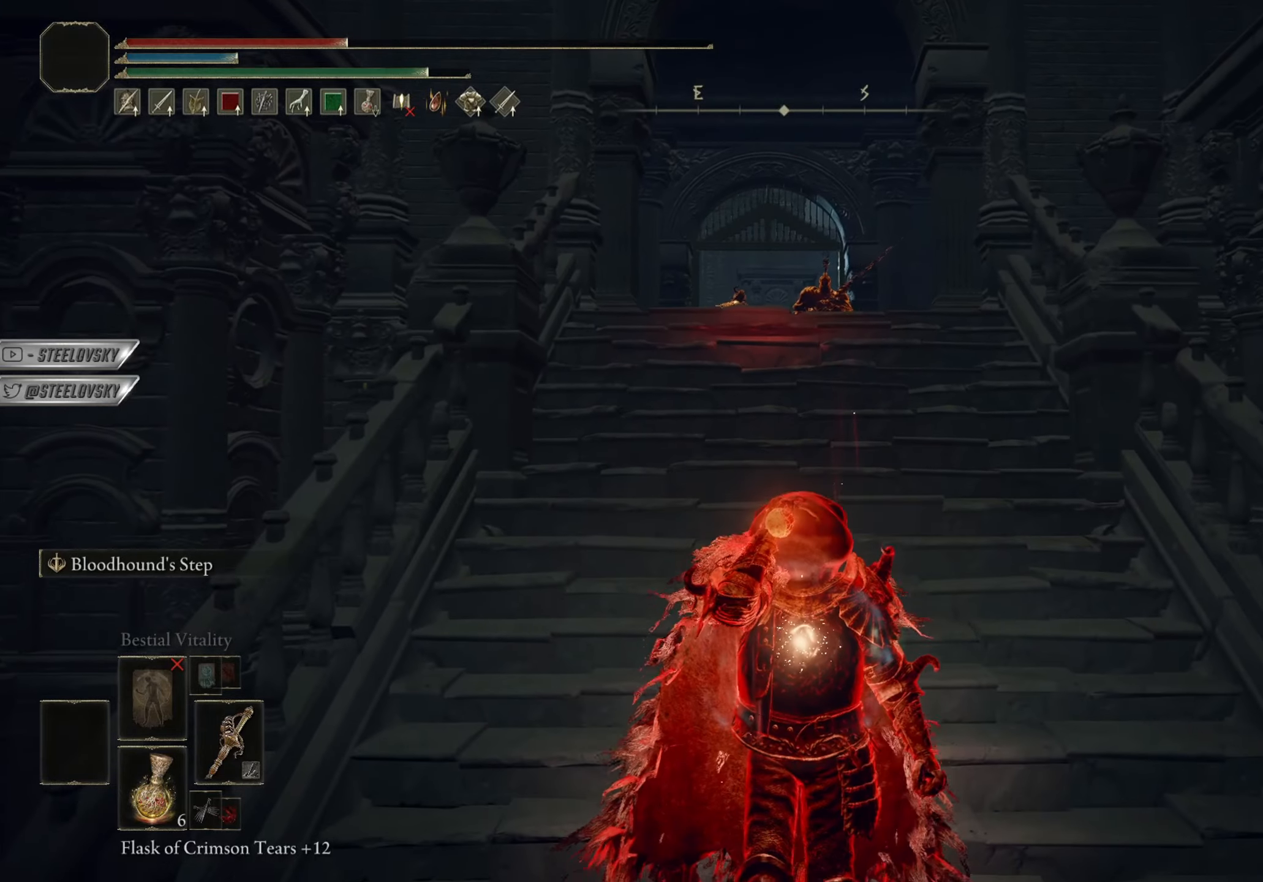
{"buttons": ["CIRCLE", "R3"], "left_stick": "center", "right_stick": "center", "events": [[450, "CIRCLE", "down"], [500, "R3", "down"]]}
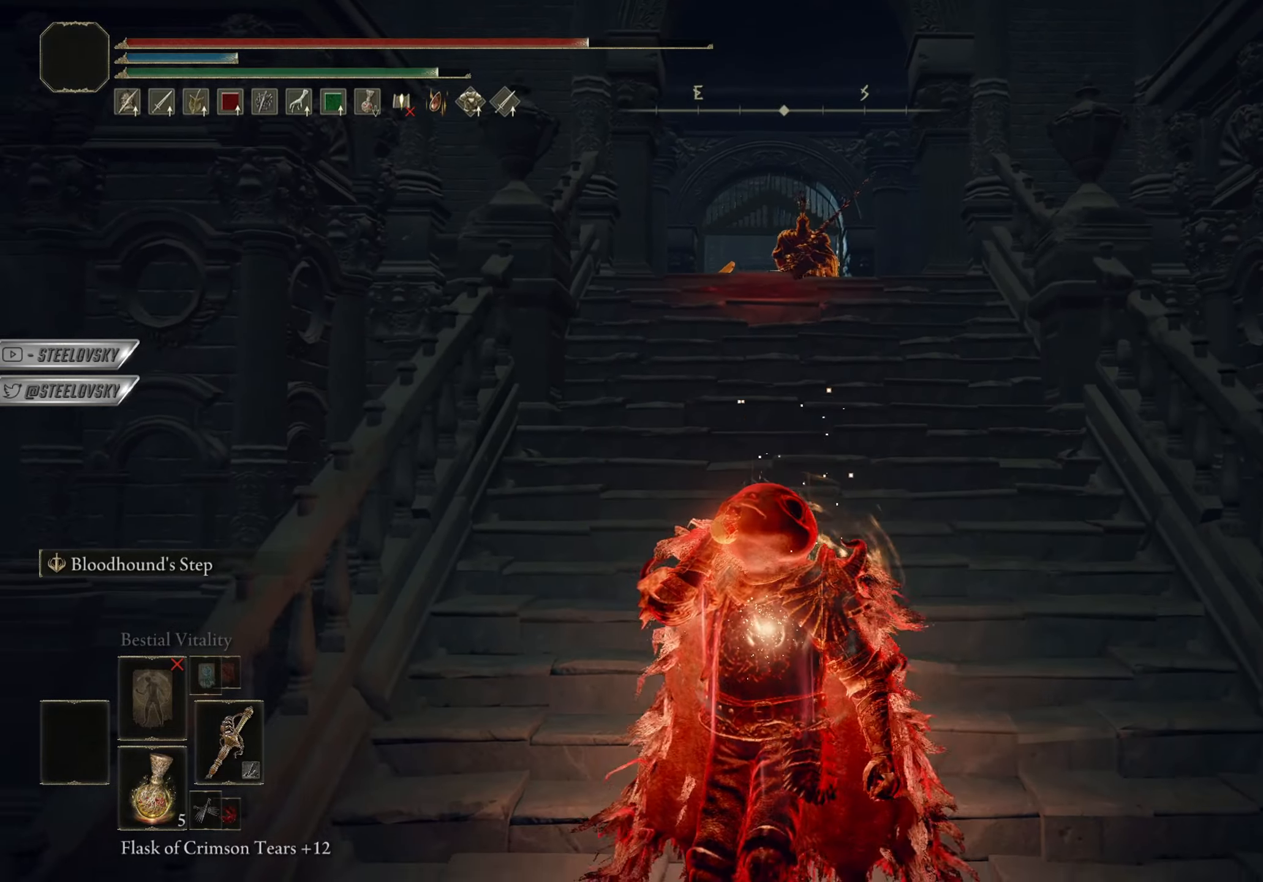
{"buttons": ["CROSS", "CIRCLE"], "left_stick": "down-right", "right_stick": "center", "events": [[101, "R3", "up"], [401, "CROSS", "down"], [418, "left_stick", "down-right"]]}
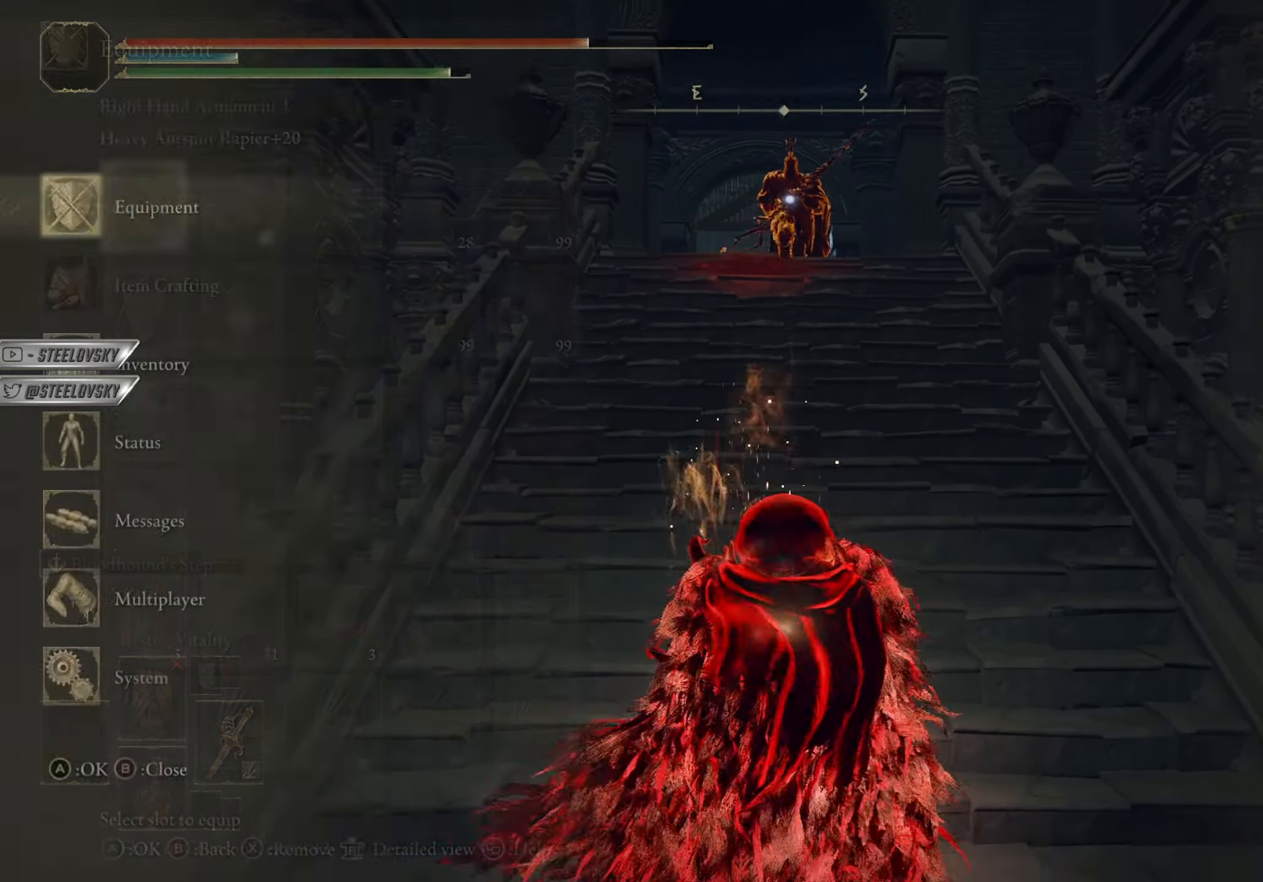
{"buttons": ["CIRCLE"], "left_stick": "center", "right_stick": "center", "events": [[17, "CROSS", "up"], [133, "CROSS", "down"], [200, "left_stick", "center"], [250, "CROSS", "up"]]}
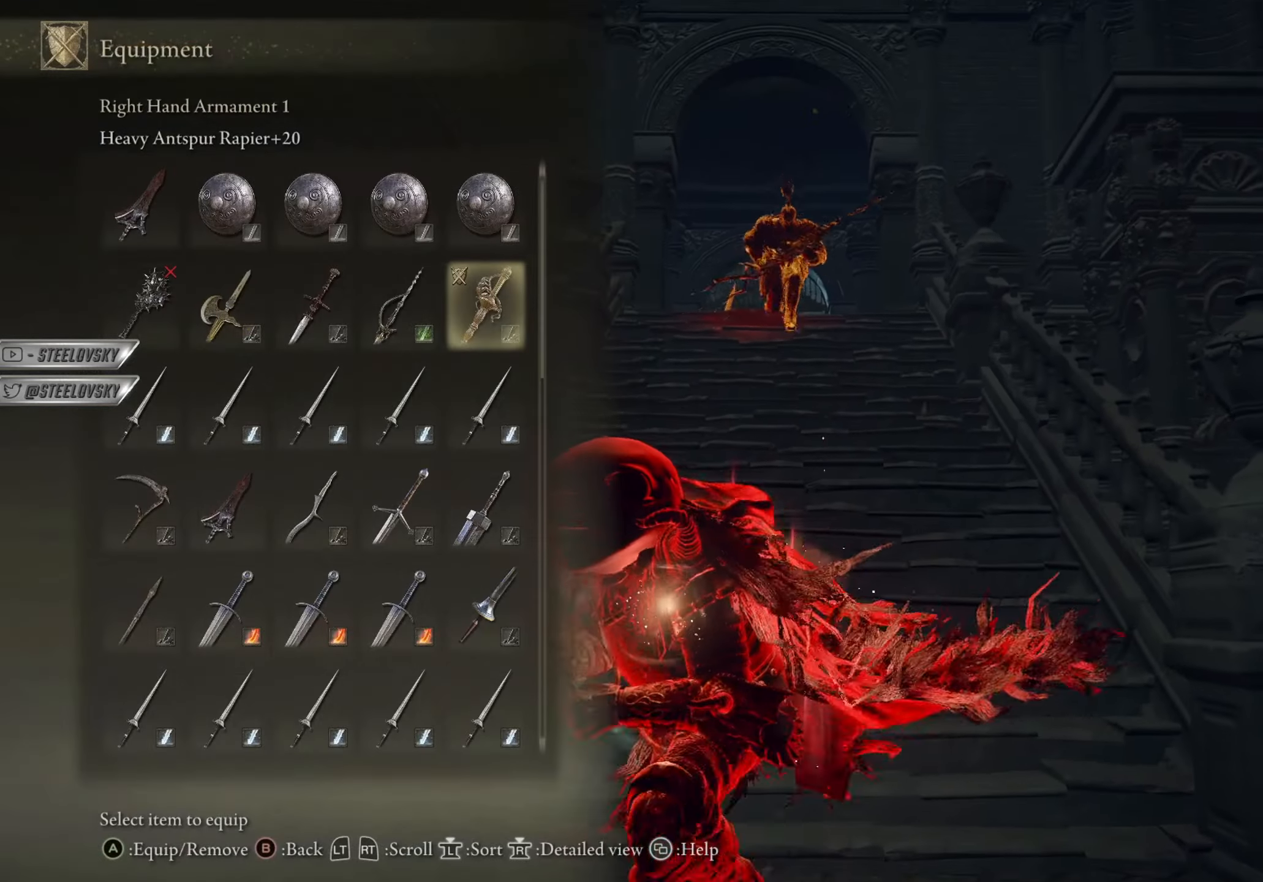
{"buttons": ["CROSS", "CIRCLE"], "left_stick": "up-right", "right_stick": "center", "events": [[317, "left_stick", "down-right"], [351, "DPAD_DOWN", "down"], [418, "left_stick", "up-right"], [434, "DPAD_DOWN", "up"], [451, "CROSS", "down"]]}
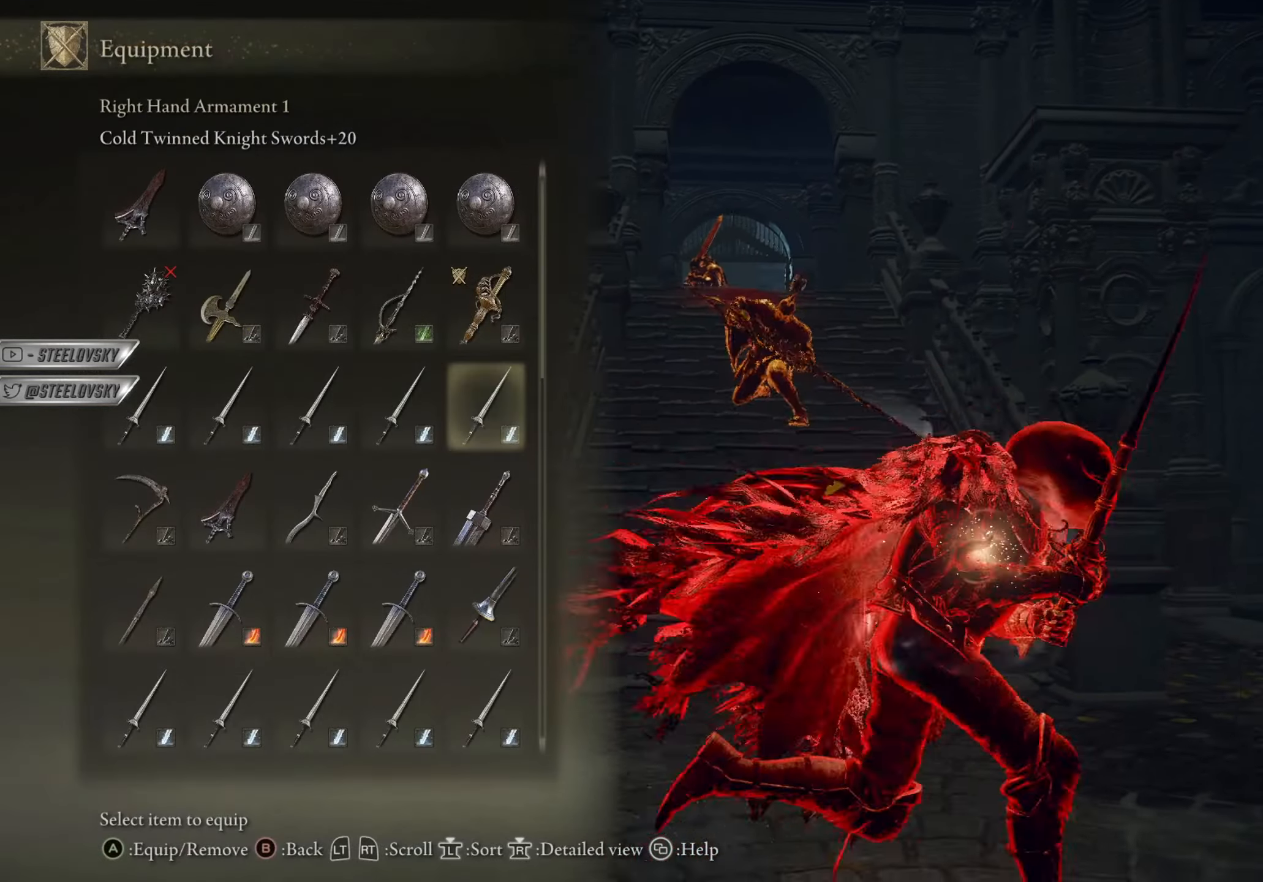
{"buttons": ["CIRCLE"], "left_stick": "up", "right_stick": "center", "events": [[33, "CROSS", "up"], [67, "right_stick", "down-left"], [117, "L2", "down"], [117, "left_stick", "up"], [200, "L2", "up"], [217, "right_stick", "center"], [334, "L2", "down"], [417, "L2", "up"]]}
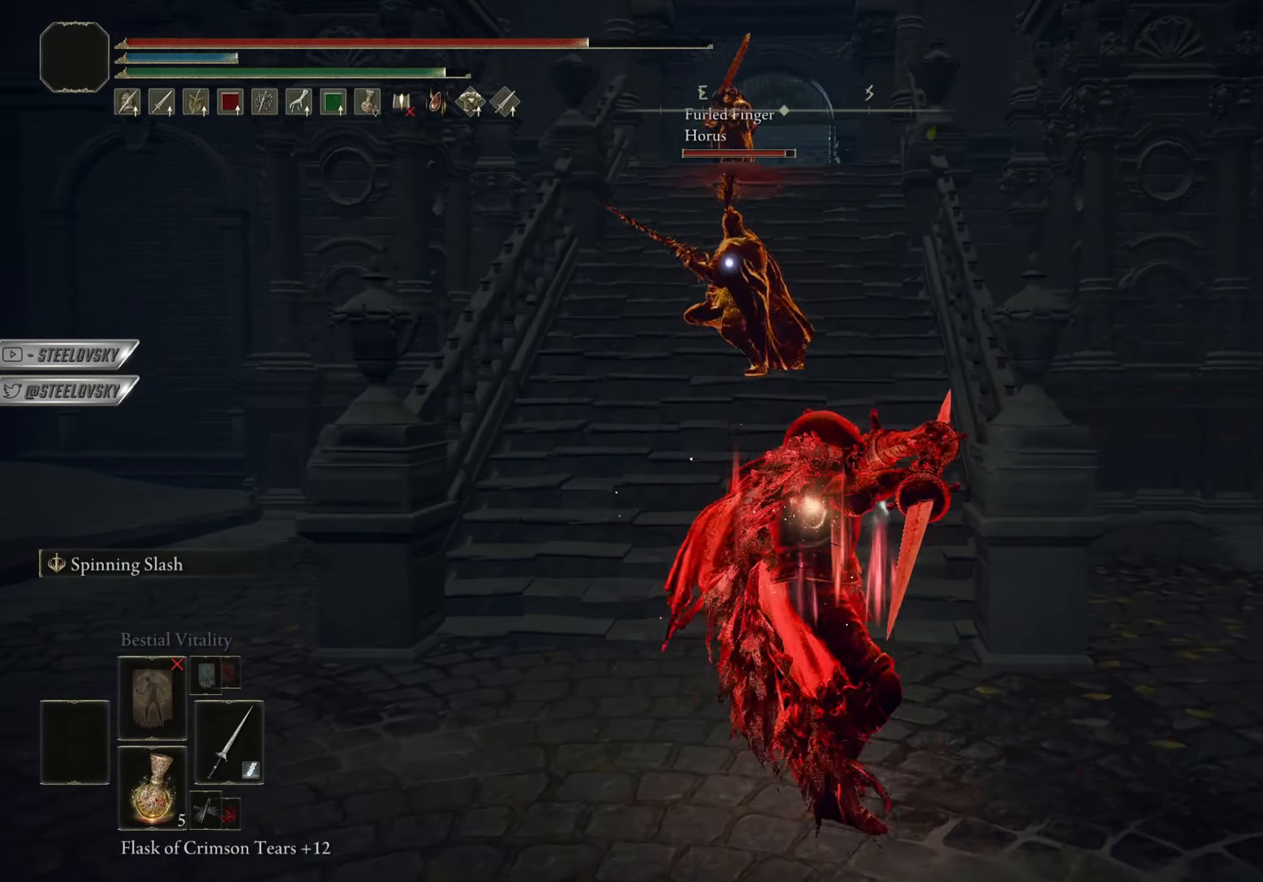
{"buttons": [], "left_stick": "up", "right_stick": "center", "events": [[183, "CIRCLE", "up"], [367, "L2", "down"], [450, "L2", "up"]]}